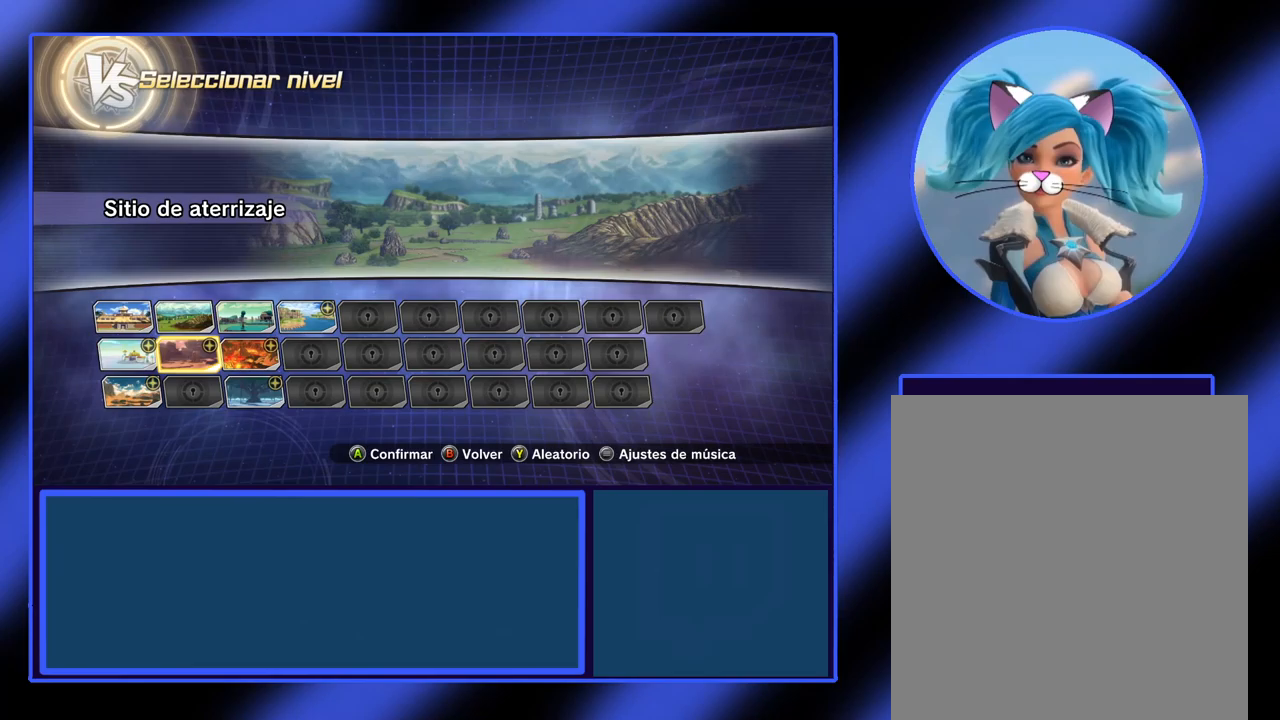
Gameplay with a controller (Xbox layout); each line is a JSON object with the inputs held at the frame after it. "events" lists button and stick changes between this image and that frame as [ms after this image, input, new state], when the widget could be followed in between. Not read: L3 R3 TOUCHPAD other_buttons right_stick.
{"buttons": [], "left_stick": "center", "events": [[33, "left_stick", "center"], [367, "left_stick", "right"], [467, "left_stick", "center"]]}
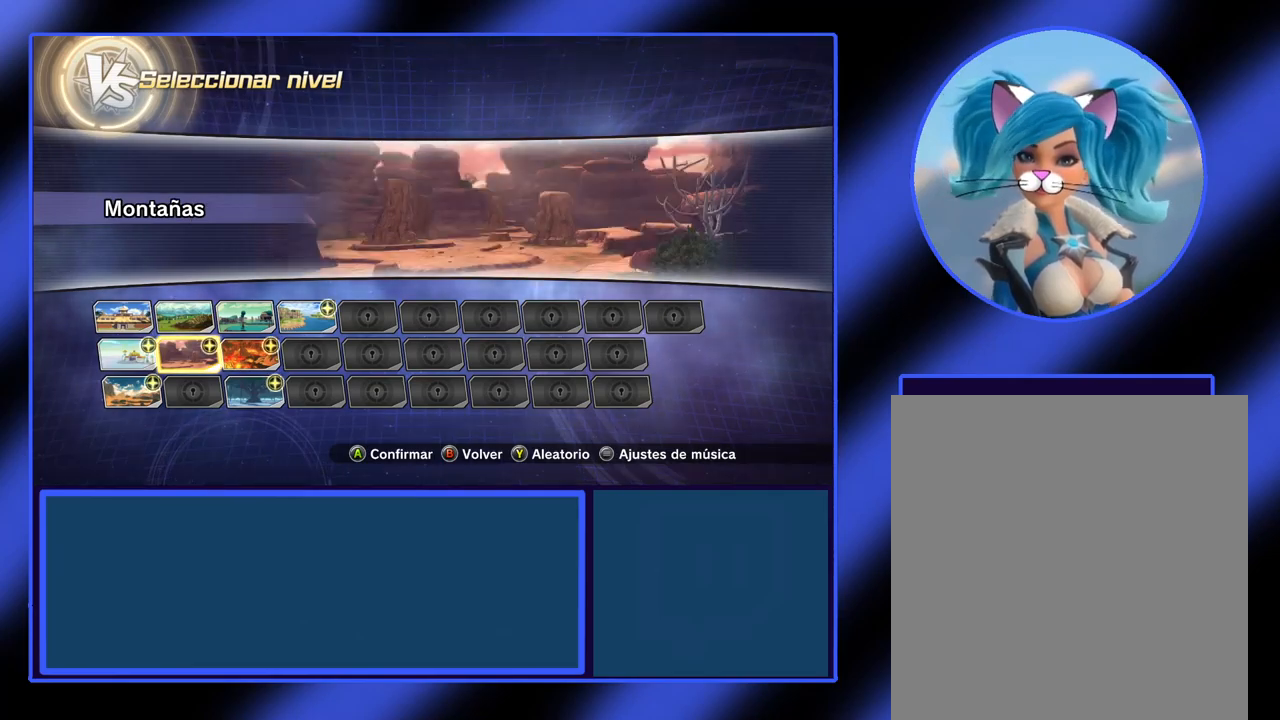
{"buttons": [], "left_stick": "center", "events": [[400, "left_stick", "right"], [500, "left_stick", "center"]]}
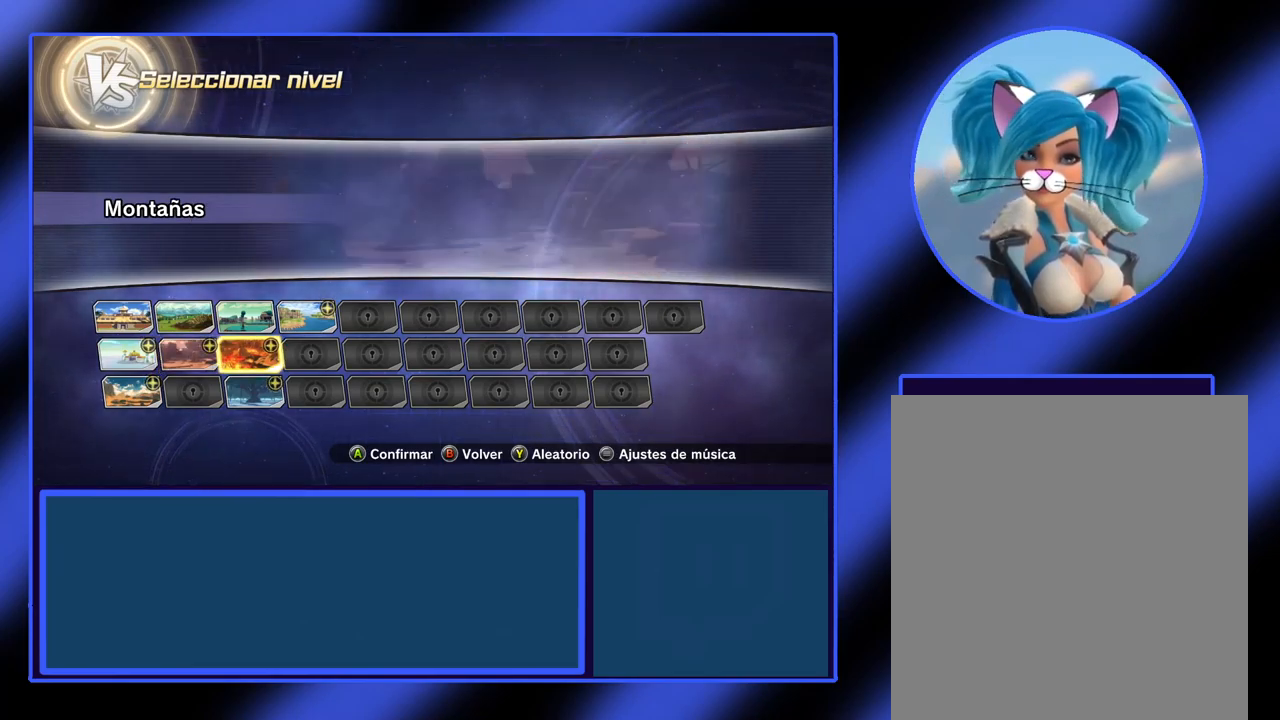
{"buttons": [], "left_stick": "center", "events": []}
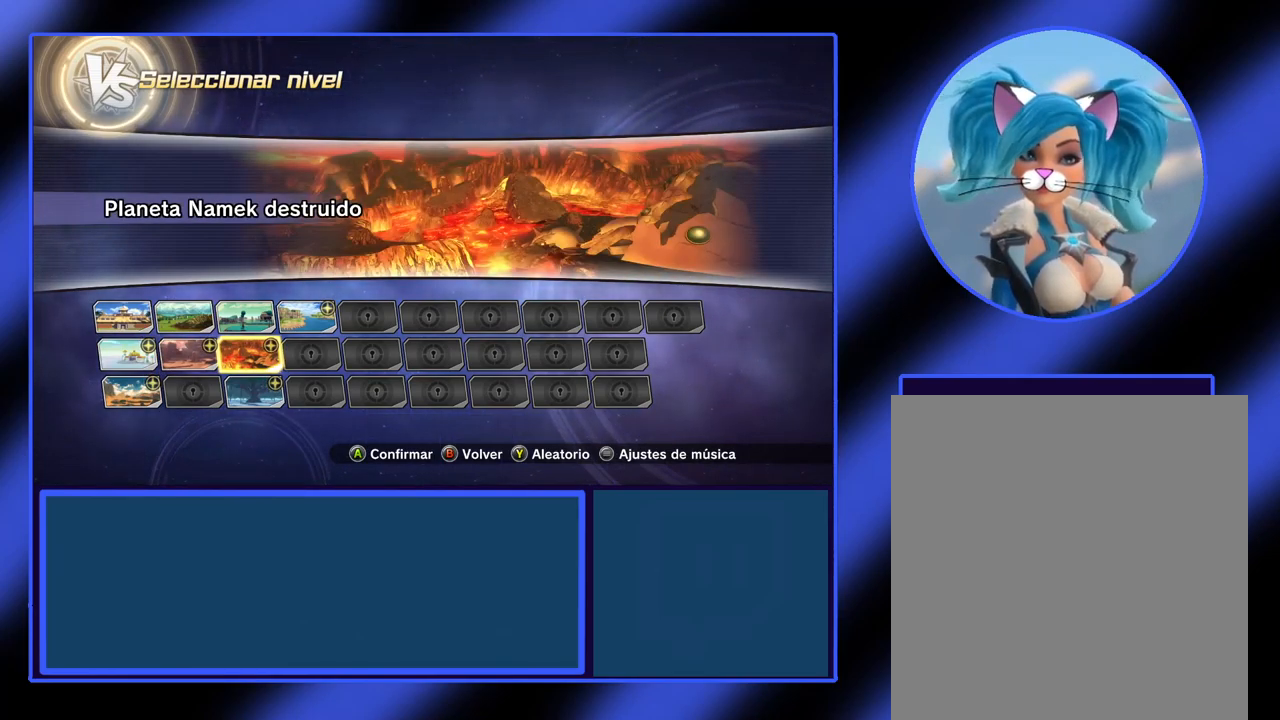
{"buttons": [], "left_stick": "center", "events": []}
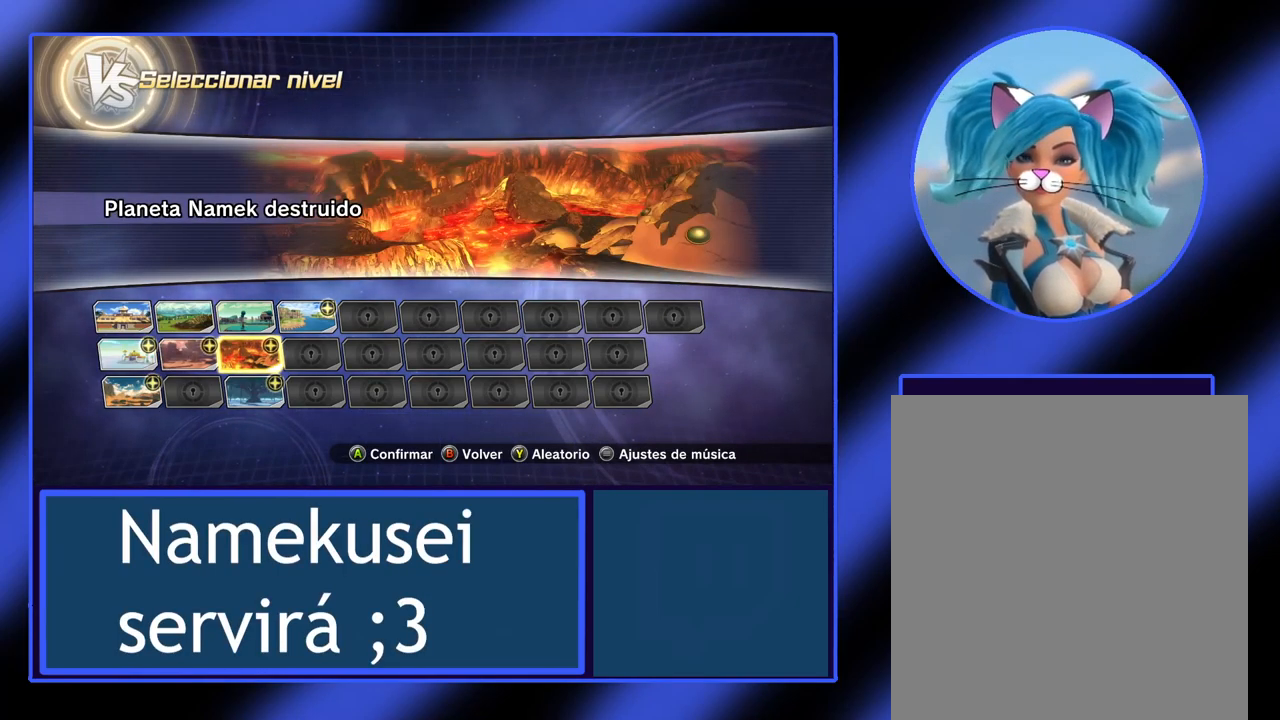
{"buttons": [], "left_stick": "center", "events": []}
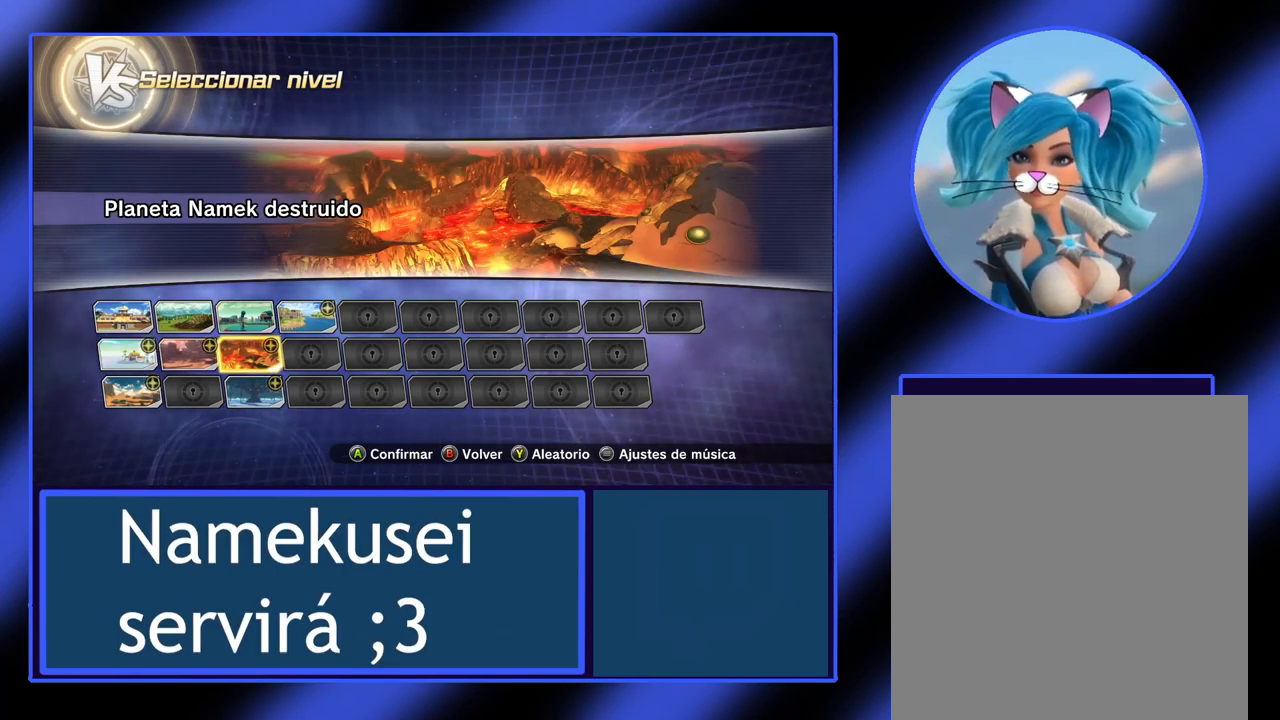
{"buttons": [], "left_stick": "center", "events": [[33, "left_stick", "up"], [167, "left_stick", "center"]]}
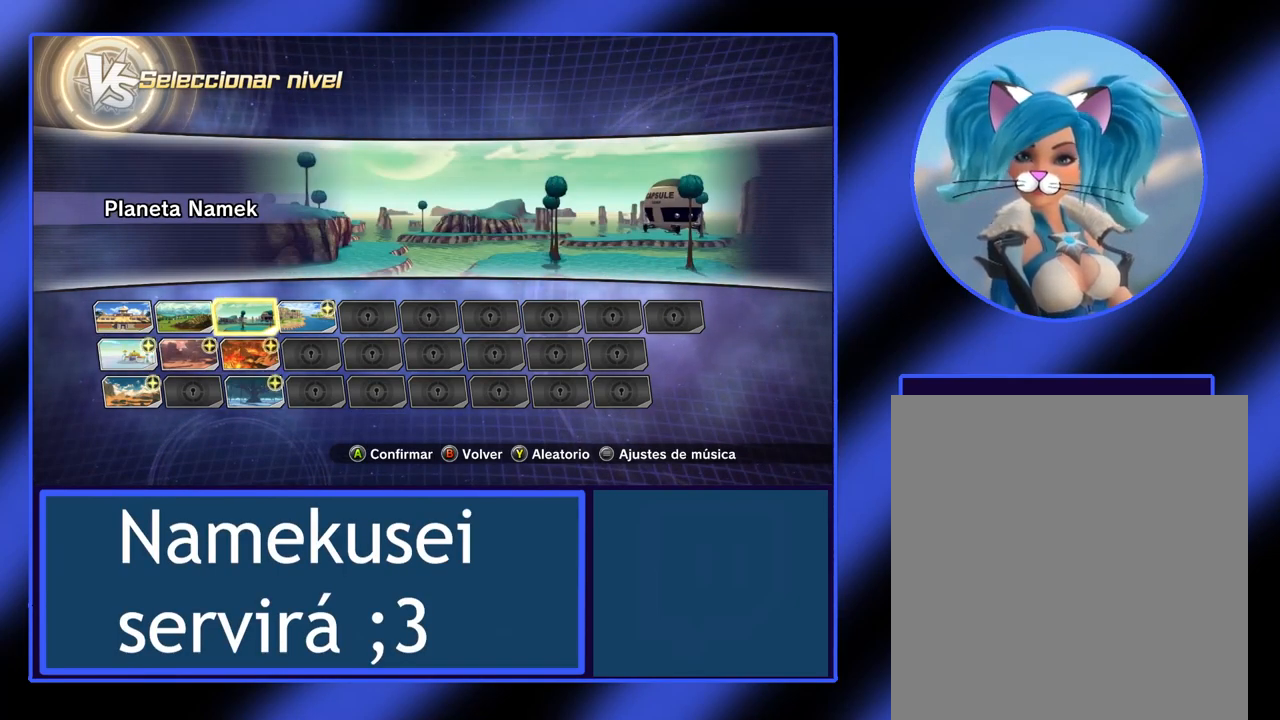
{"buttons": [], "left_stick": "center", "events": []}
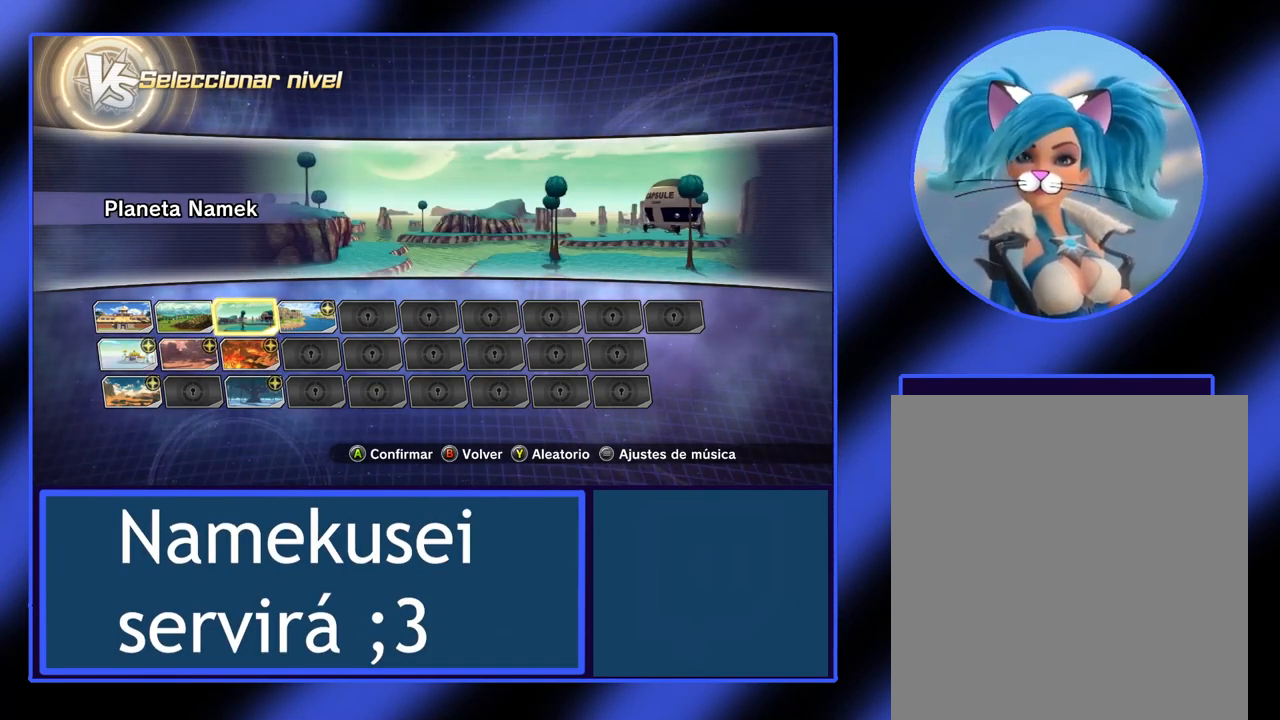
{"buttons": [], "left_stick": "center", "events": []}
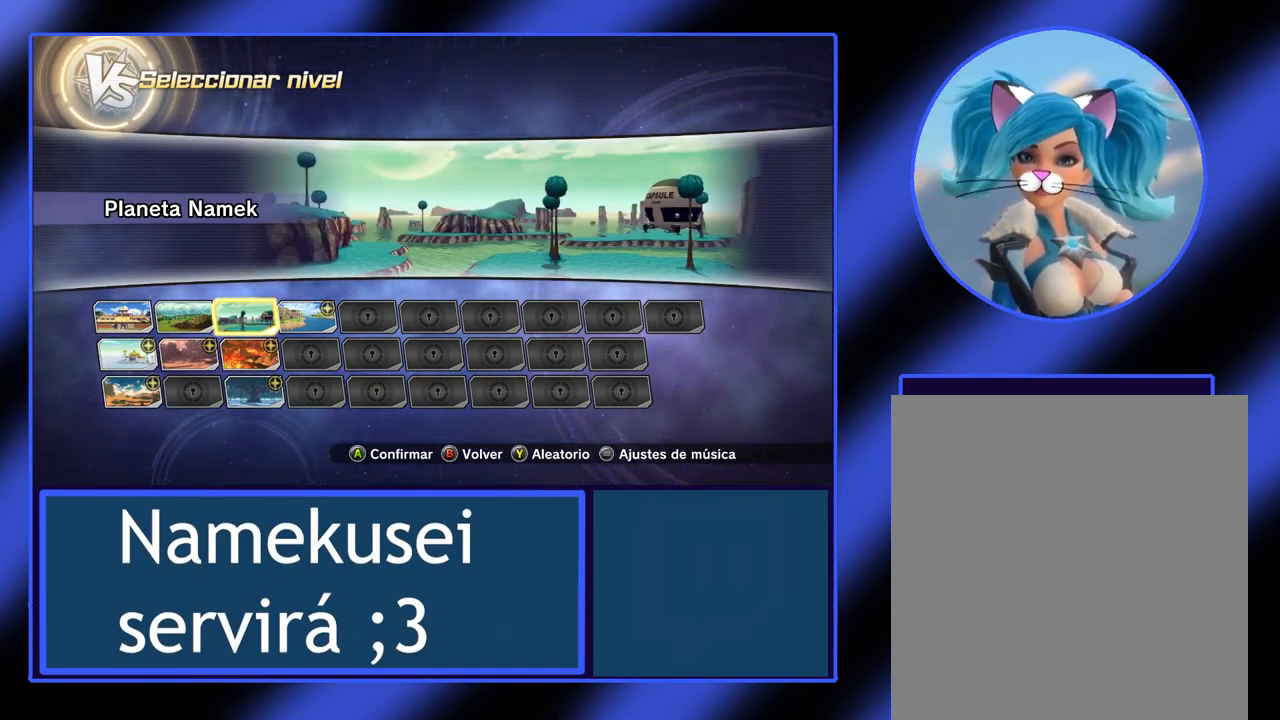
{"buttons": [], "left_stick": "center", "events": []}
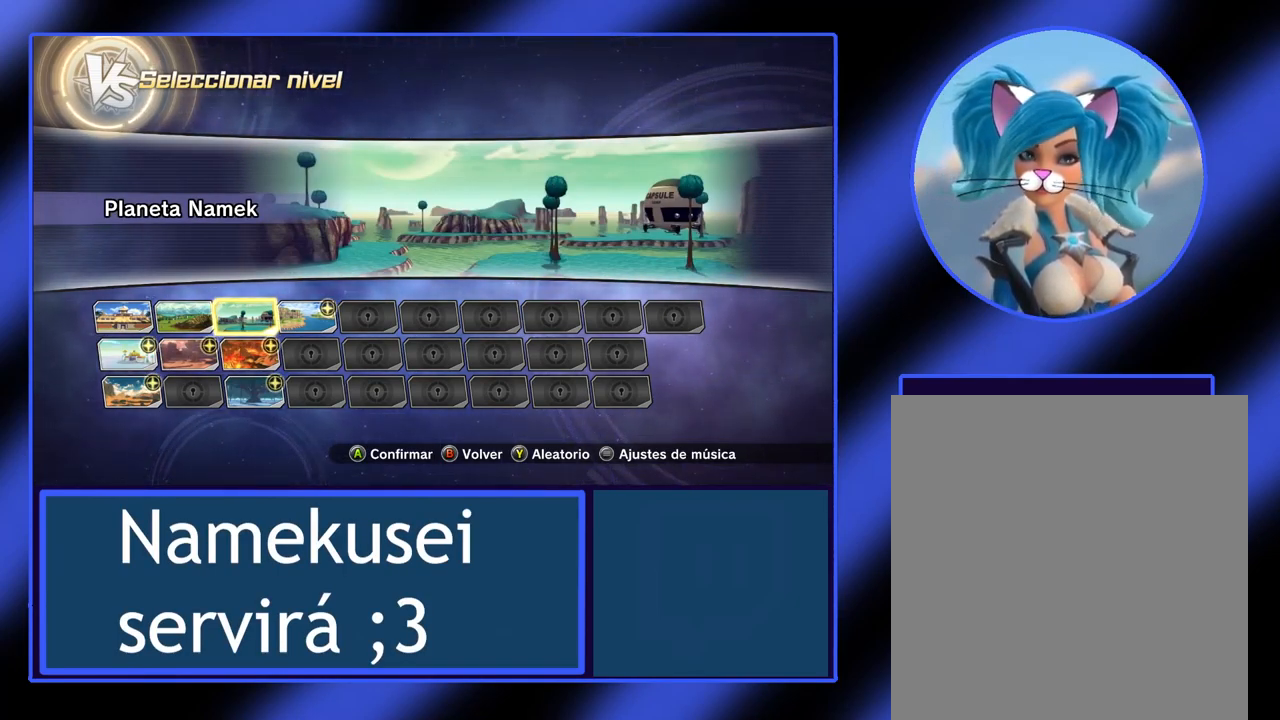
{"buttons": [], "left_stick": "center", "events": []}
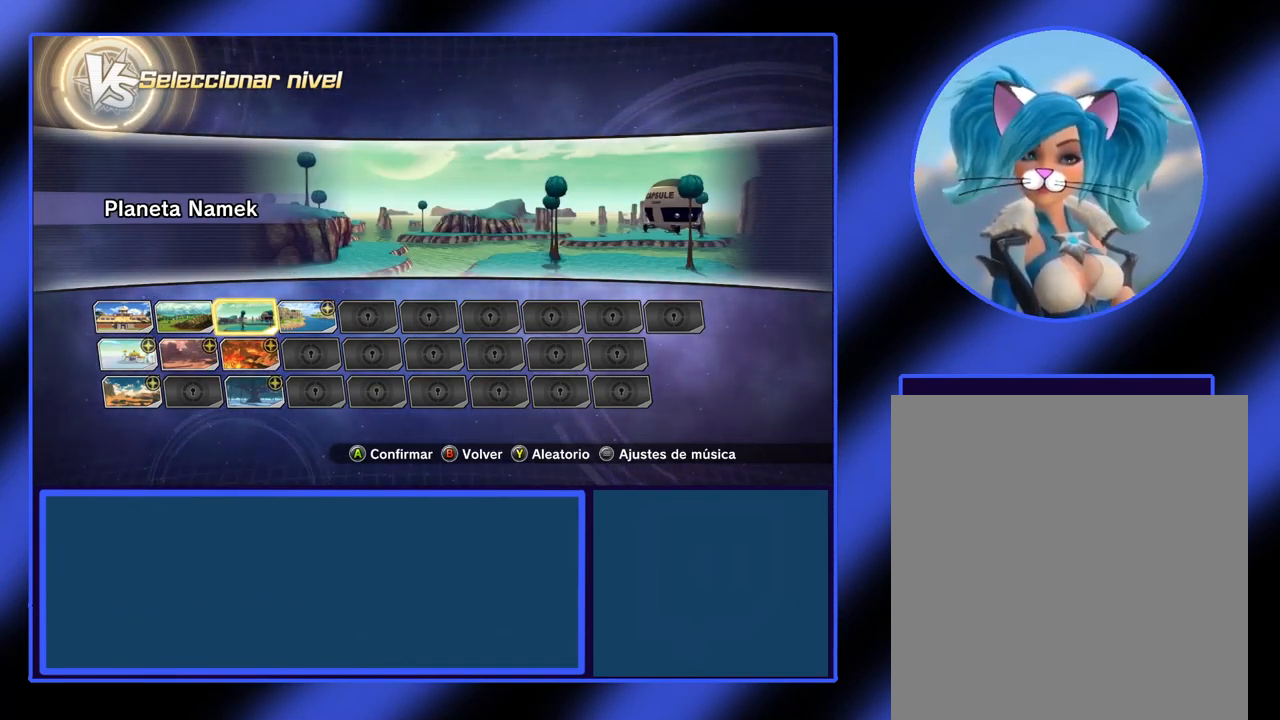
{"buttons": [], "left_stick": "center", "events": []}
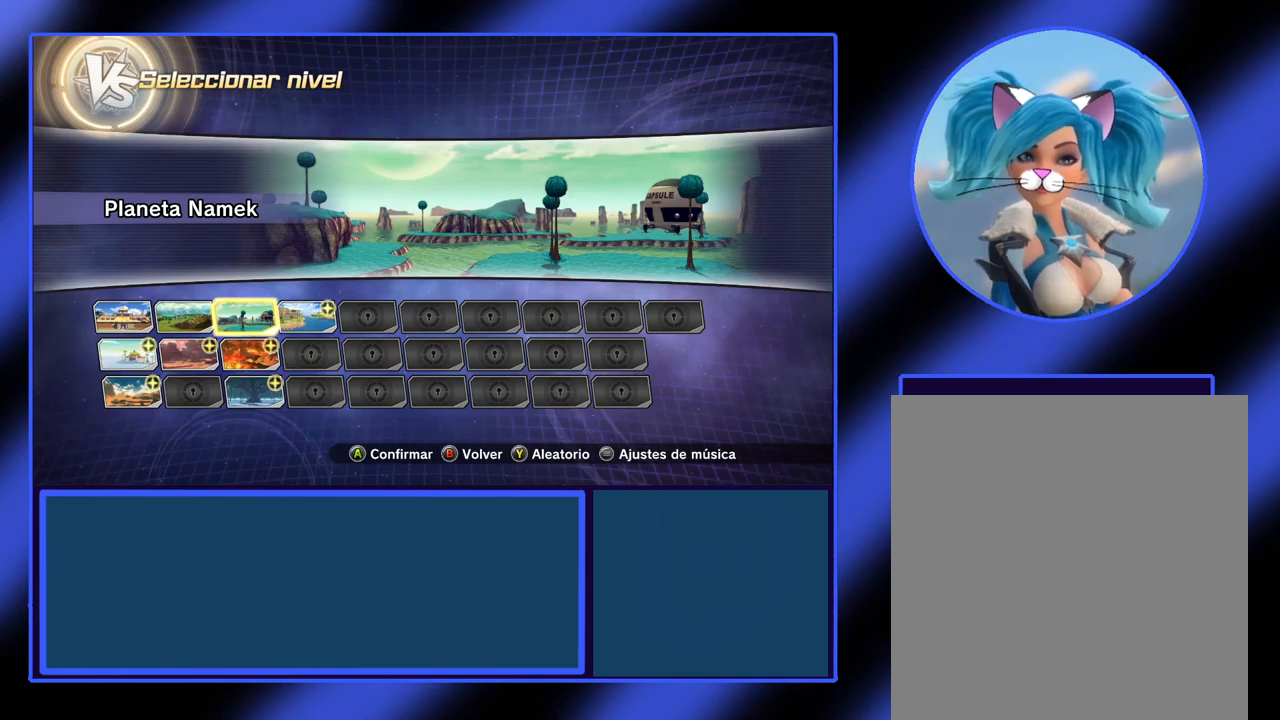
{"buttons": [], "left_stick": "center", "events": [[233, "A", "down"], [333, "A", "up"]]}
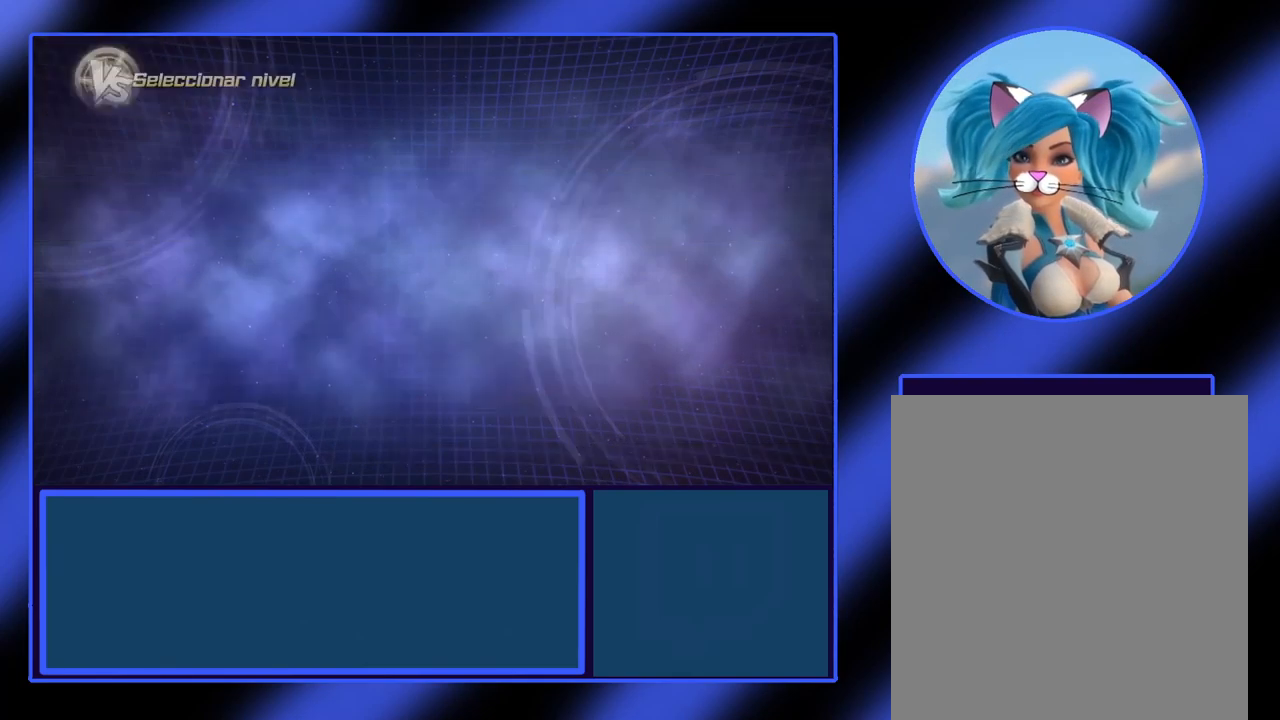
{"buttons": [], "left_stick": "center", "events": []}
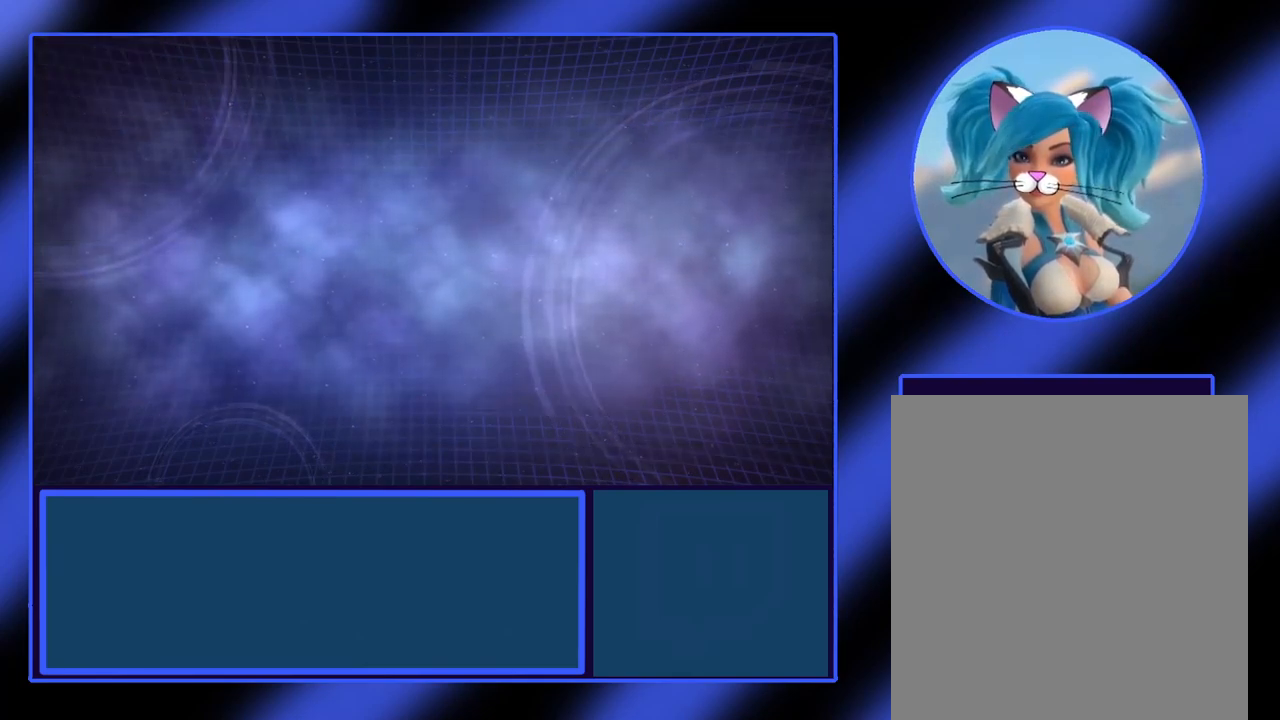
{"buttons": [], "left_stick": "center", "events": []}
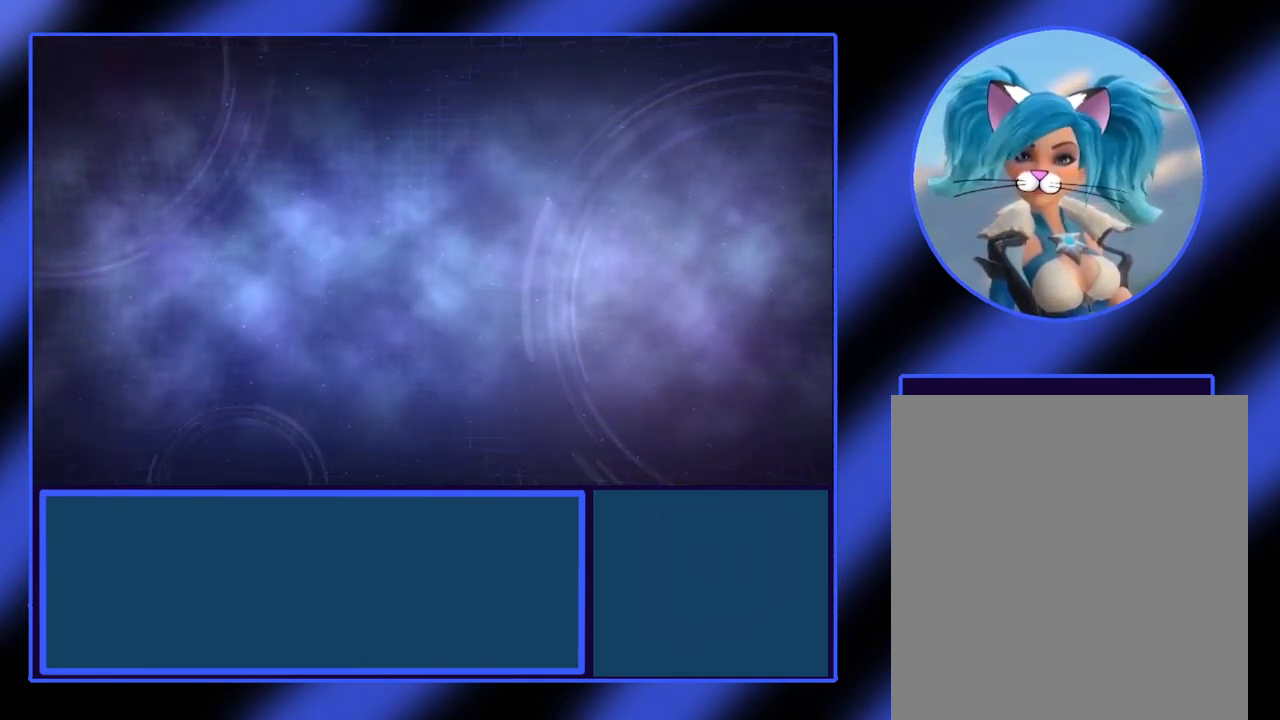
{"buttons": [], "left_stick": "center", "events": []}
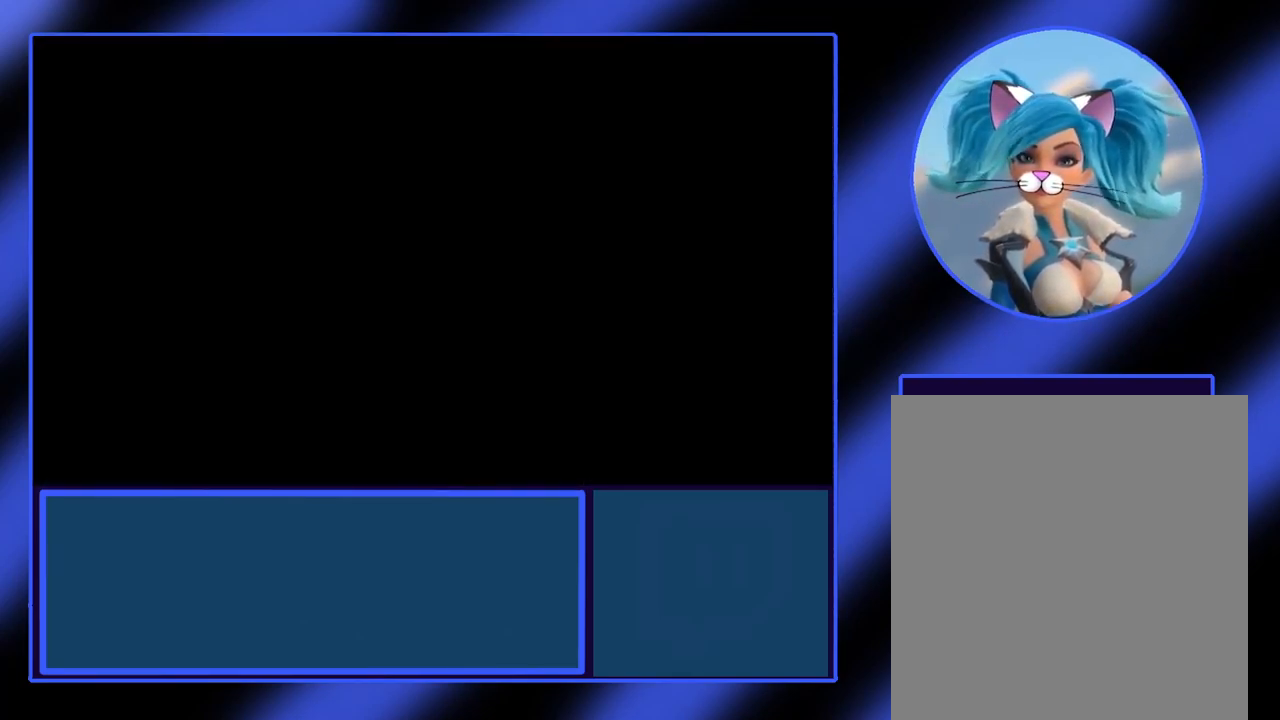
{"buttons": [], "left_stick": "center", "events": []}
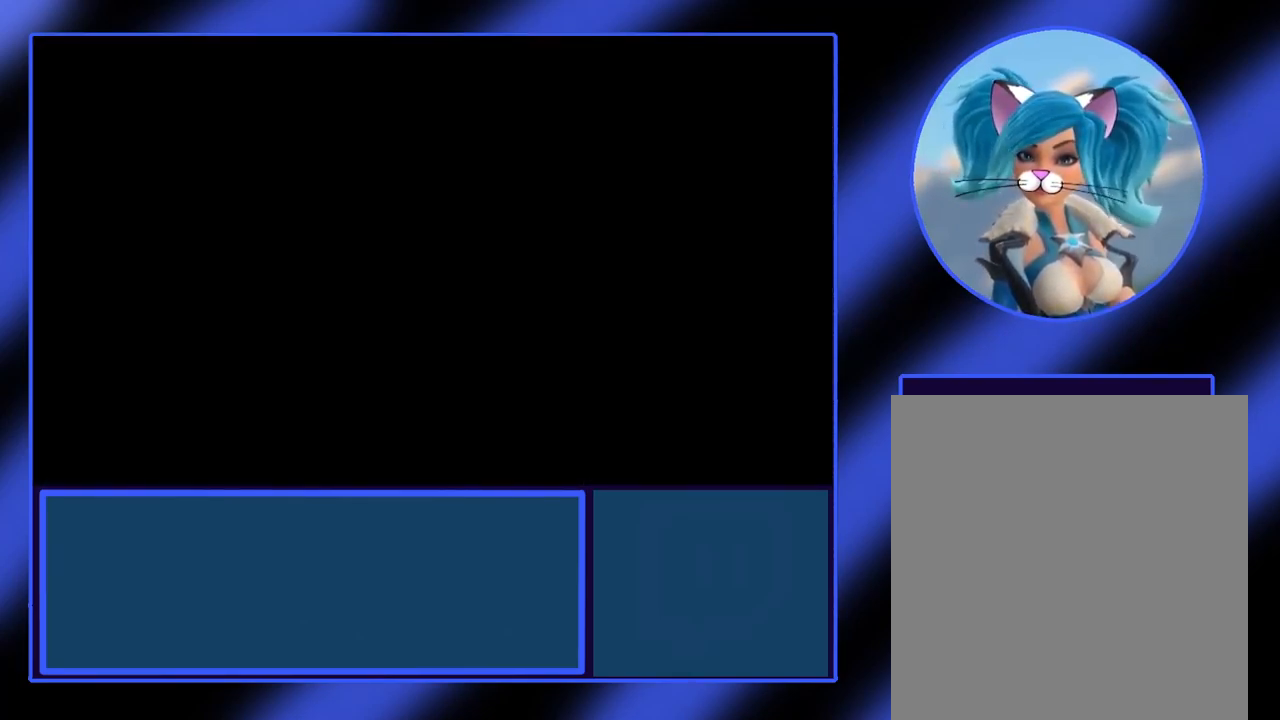
{"buttons": [], "left_stick": "center", "events": []}
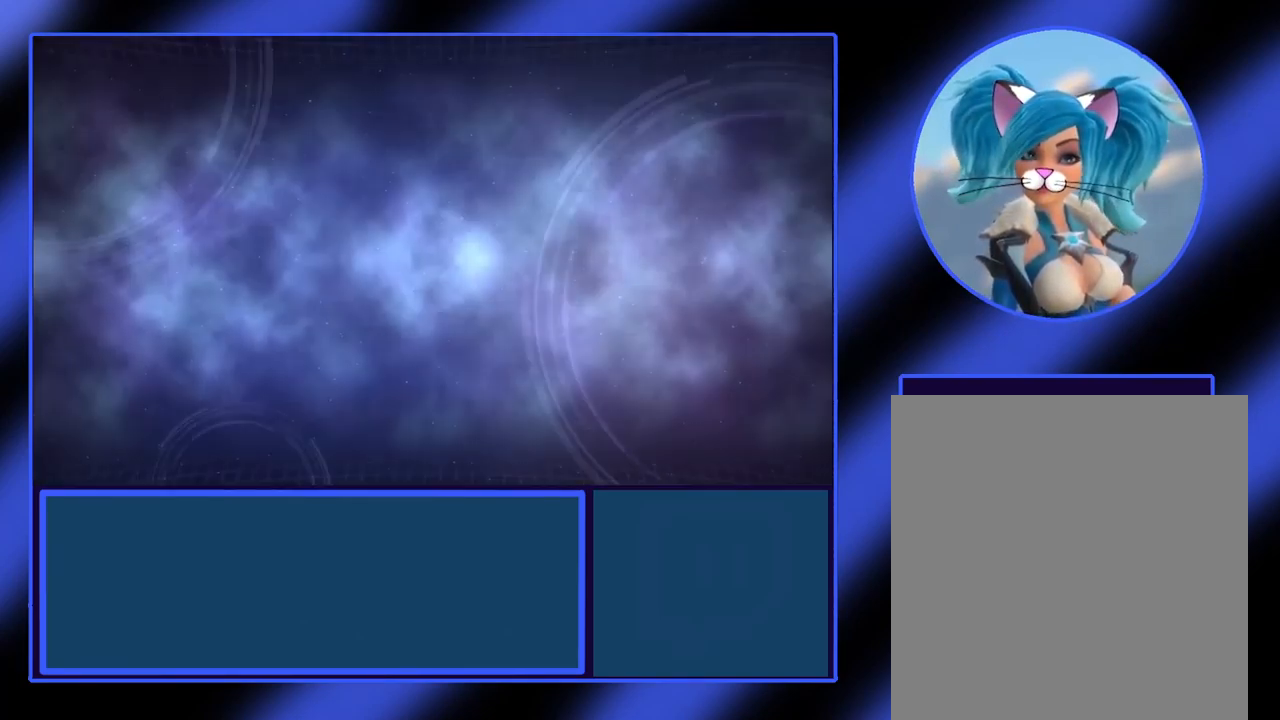
{"buttons": [], "left_stick": "center", "events": []}
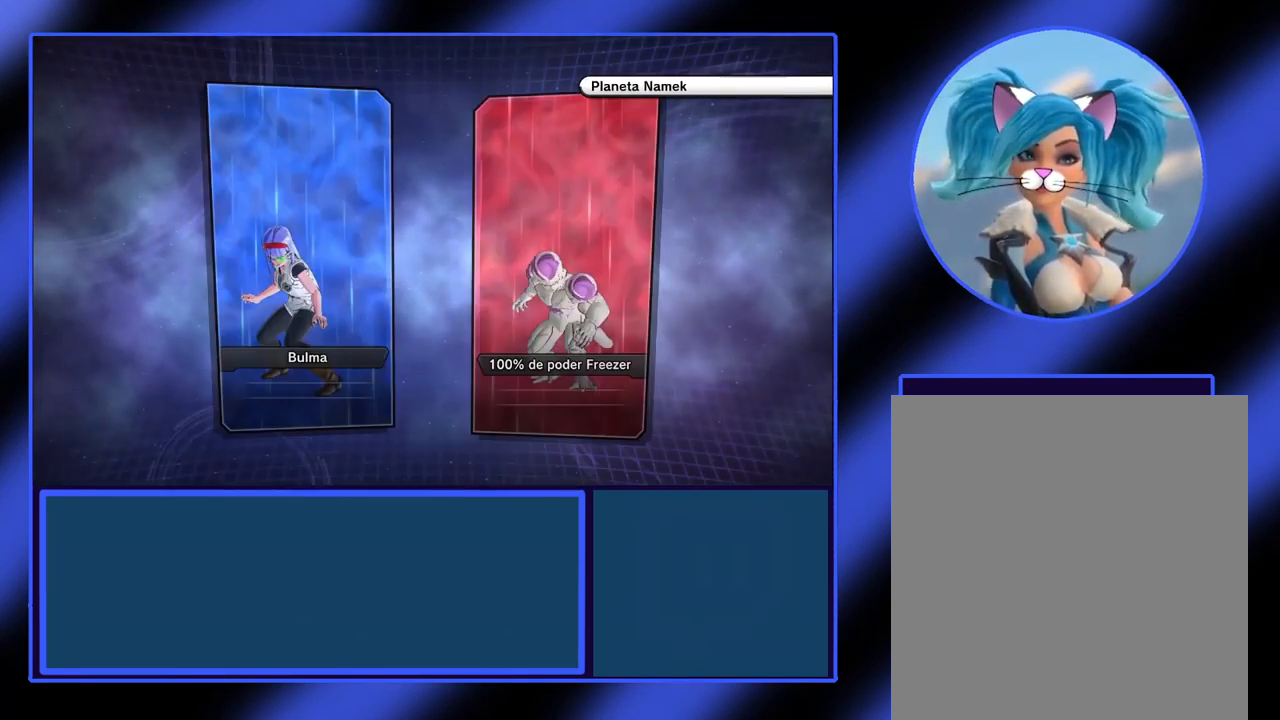
{"buttons": [], "left_stick": "center", "events": []}
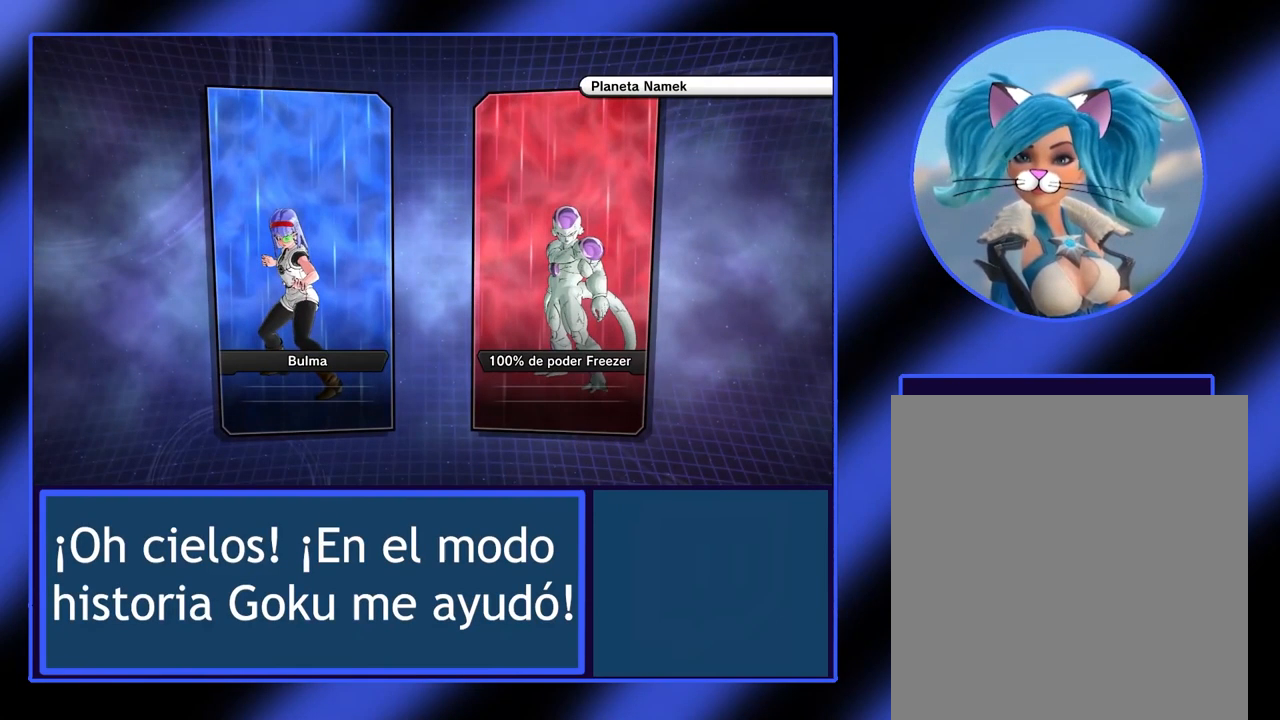
{"buttons": [], "left_stick": "center", "events": []}
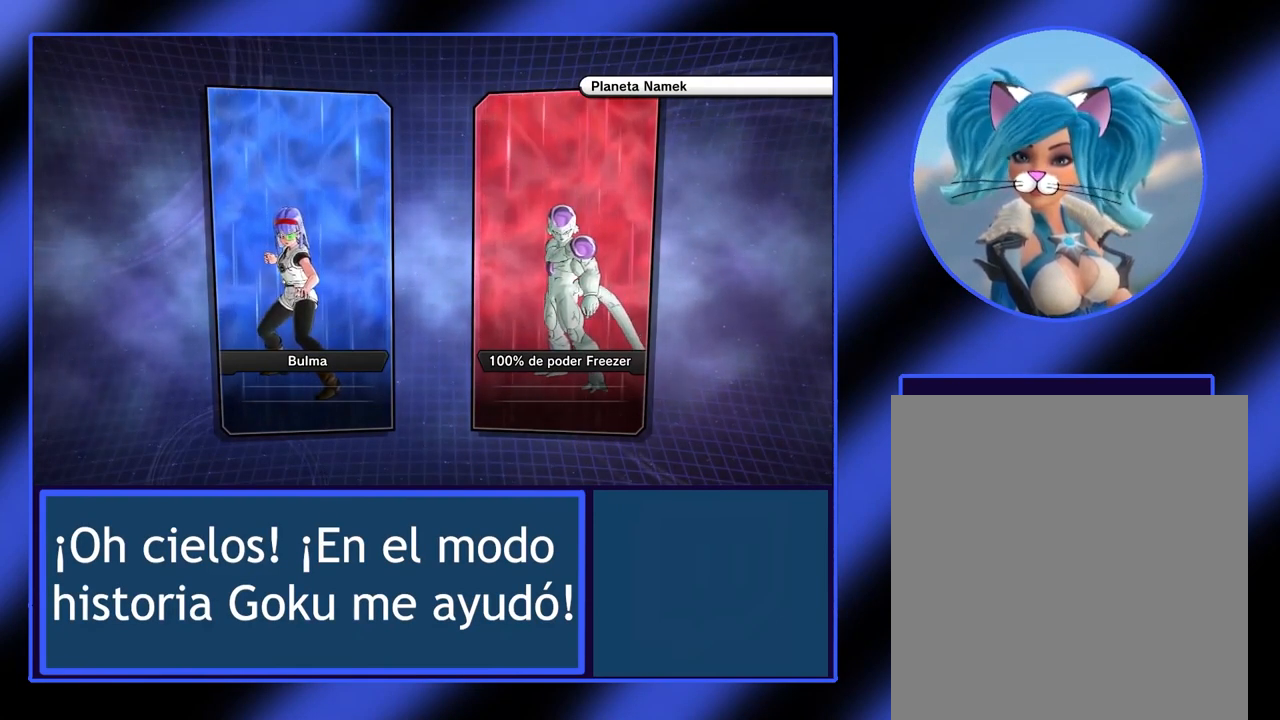
{"buttons": [], "left_stick": "center", "events": []}
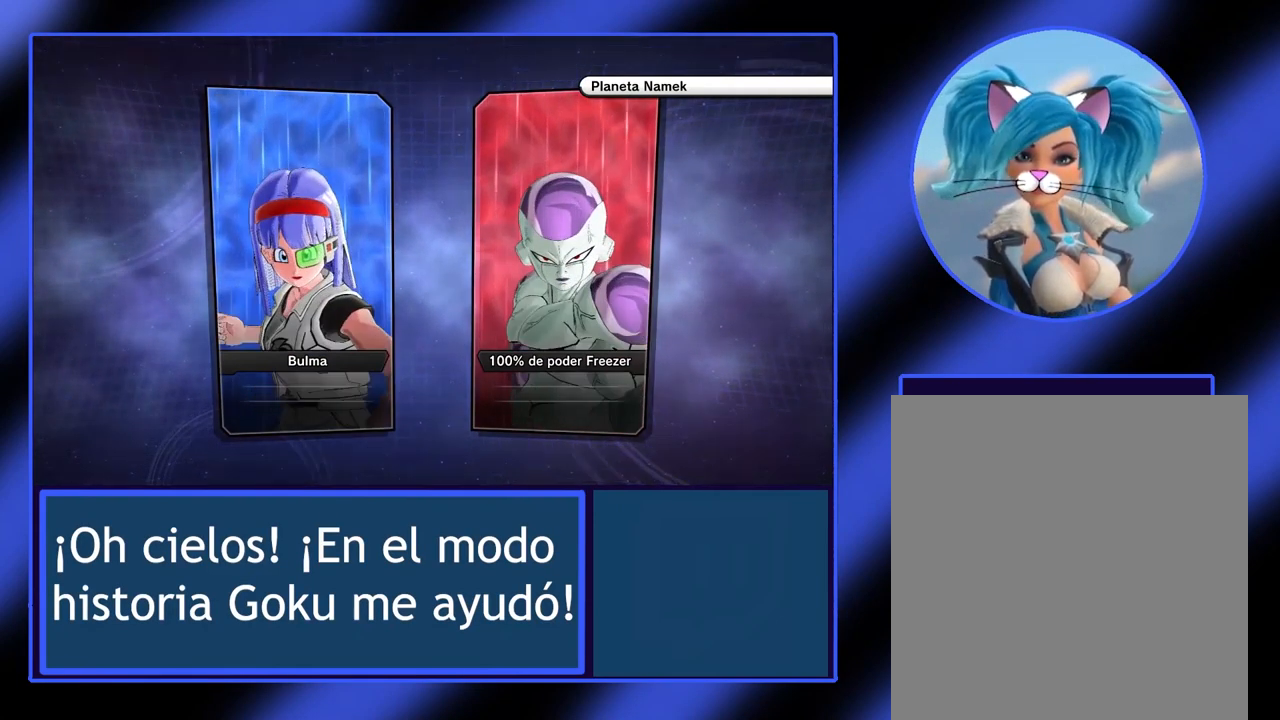
{"buttons": [], "left_stick": "center", "events": [[267, "A", "down"], [434, "A", "up"]]}
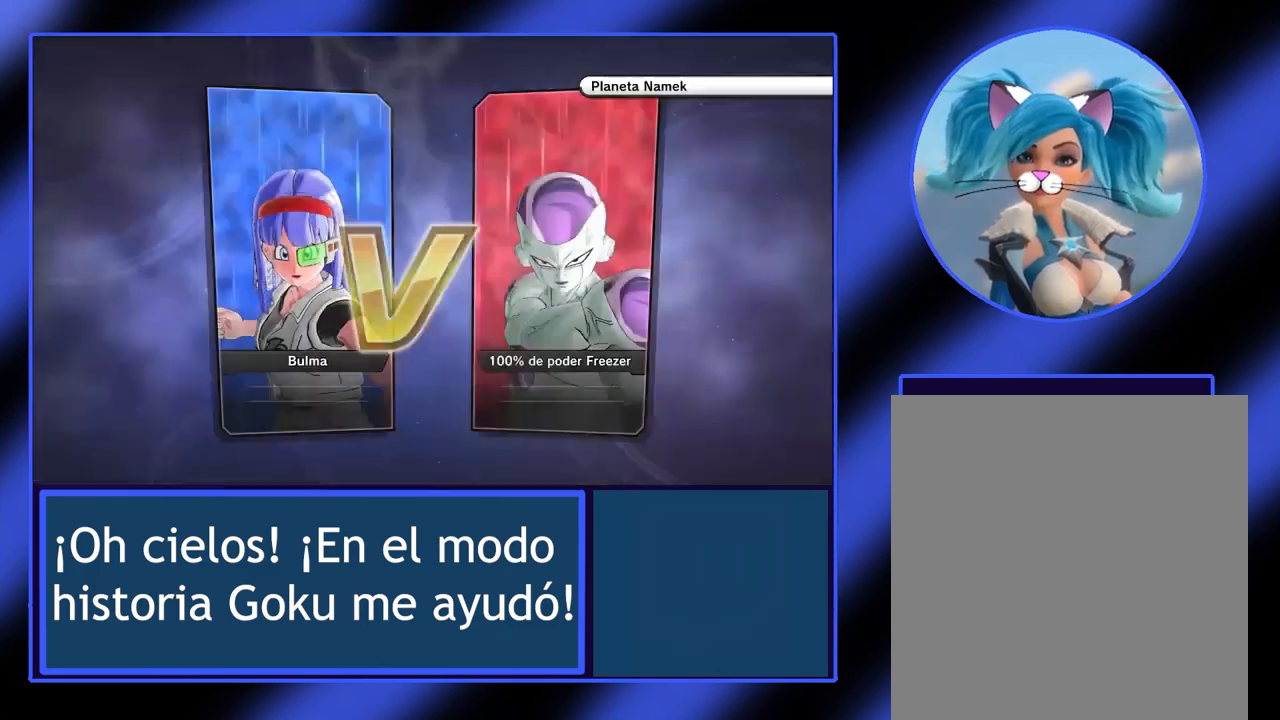
{"buttons": ["A"], "left_stick": "center", "events": [[434, "A", "down"]]}
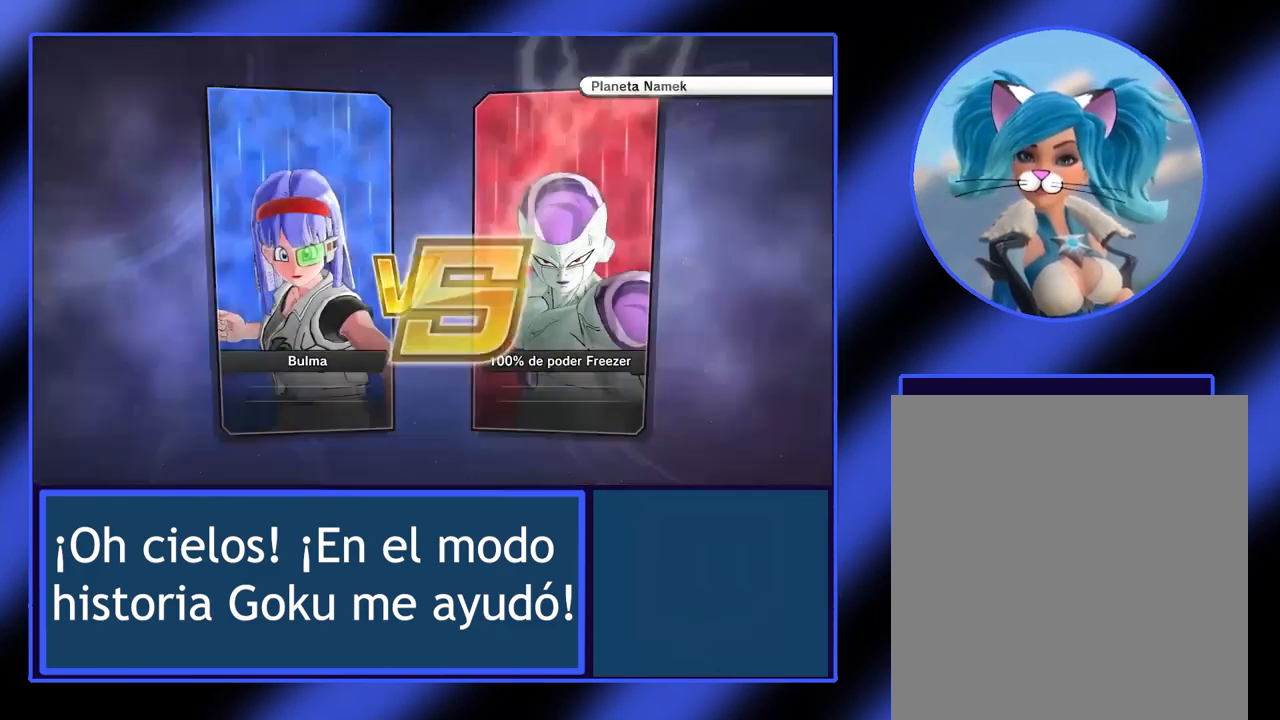
{"buttons": ["A"], "left_stick": "center", "events": [[67, "A", "up"], [467, "A", "down"]]}
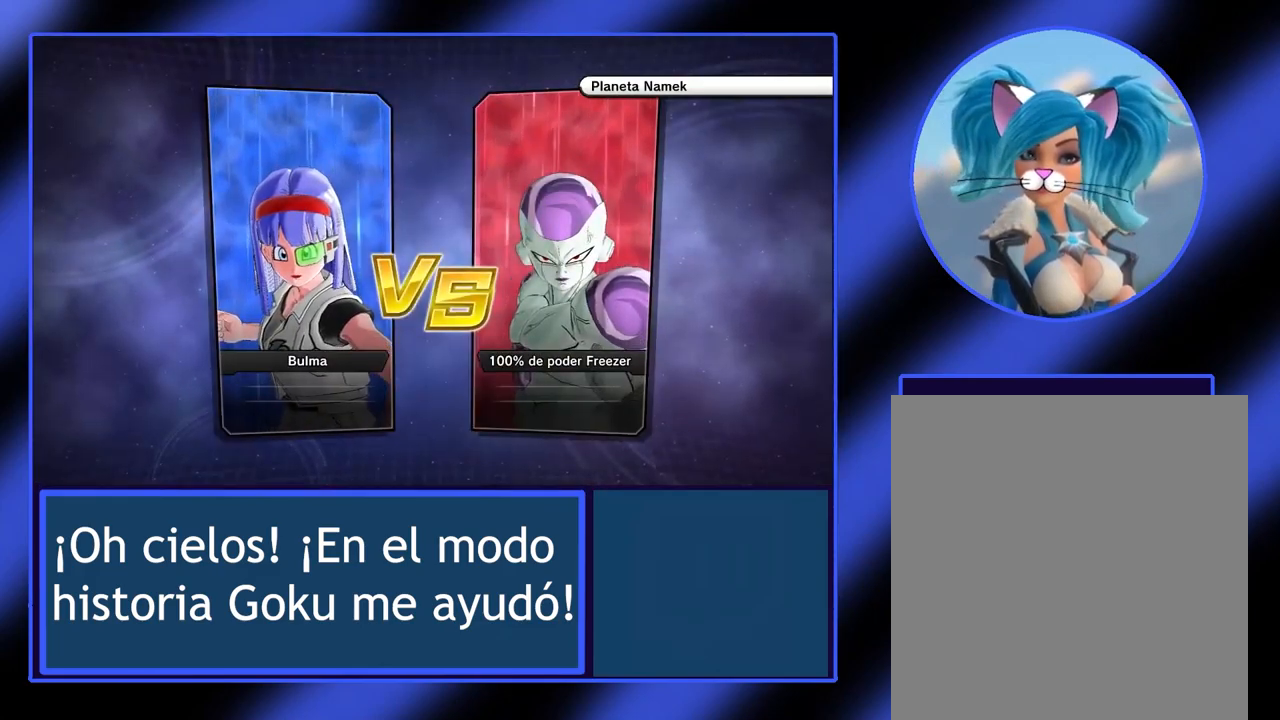
{"buttons": [], "left_stick": "center", "events": [[67, "A", "up"]]}
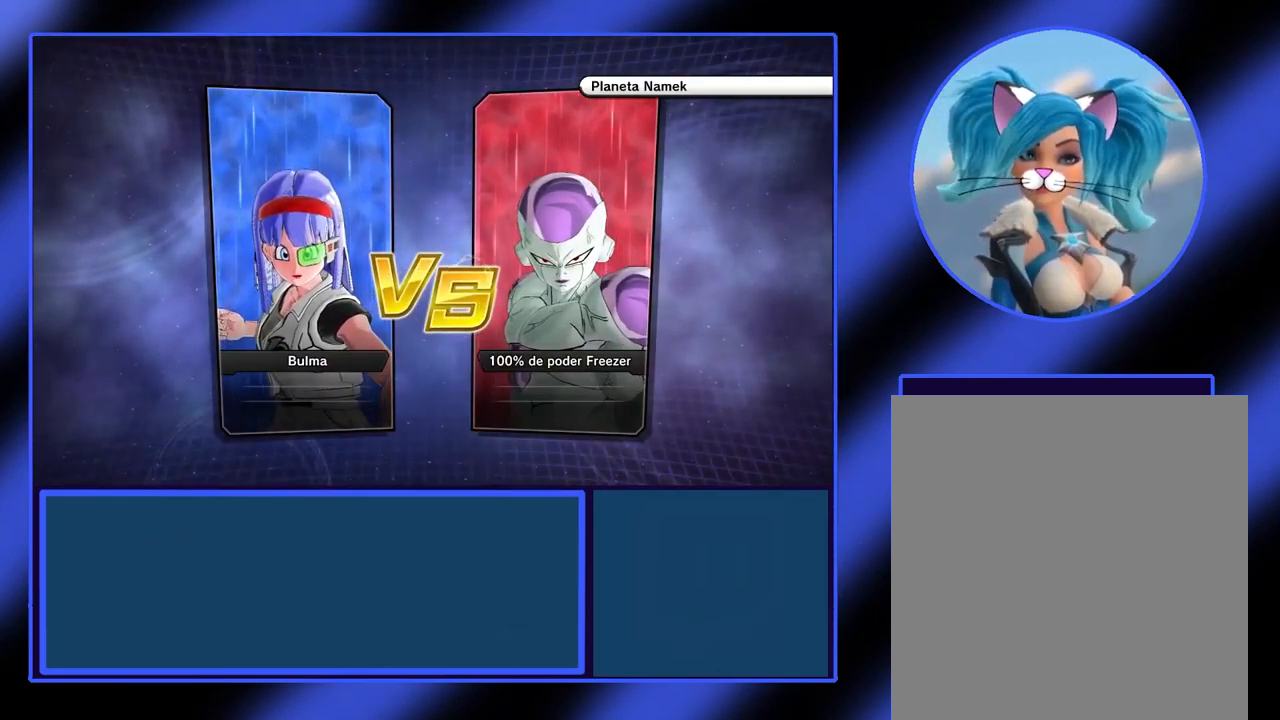
{"buttons": [], "left_stick": "center", "events": []}
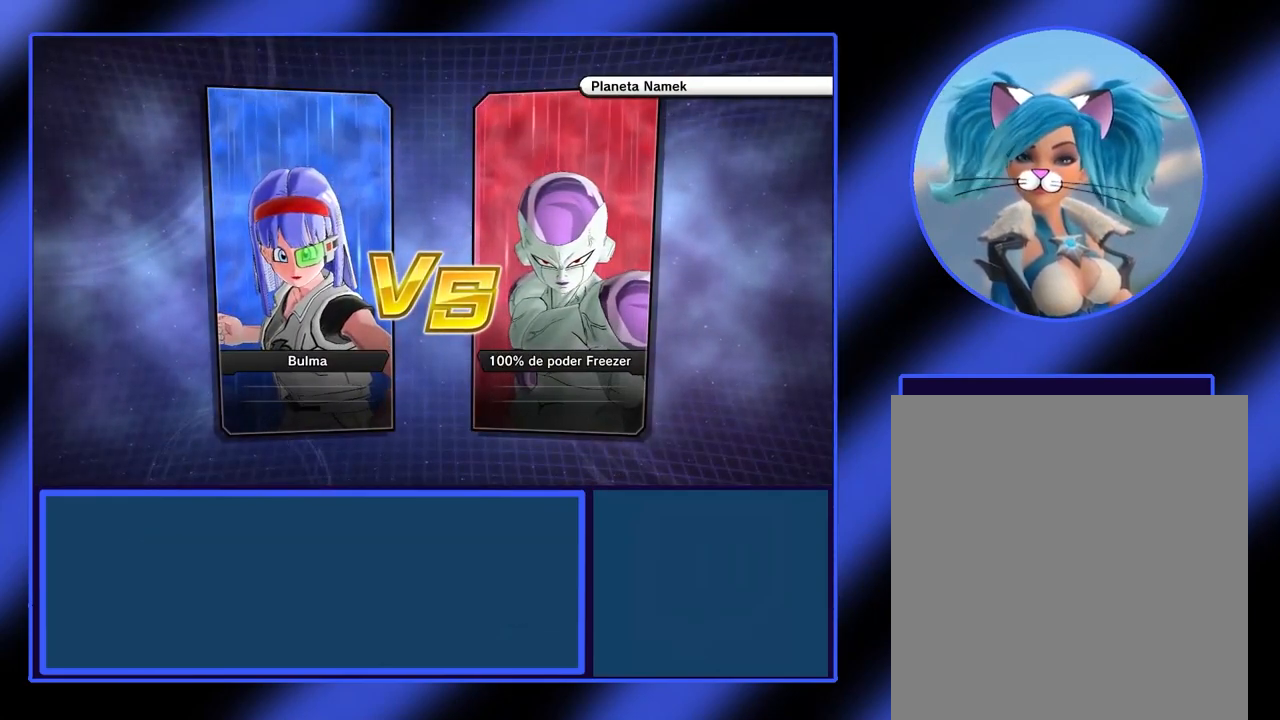
{"buttons": [], "left_stick": "center", "events": [[200, "A", "down"], [300, "A", "up"]]}
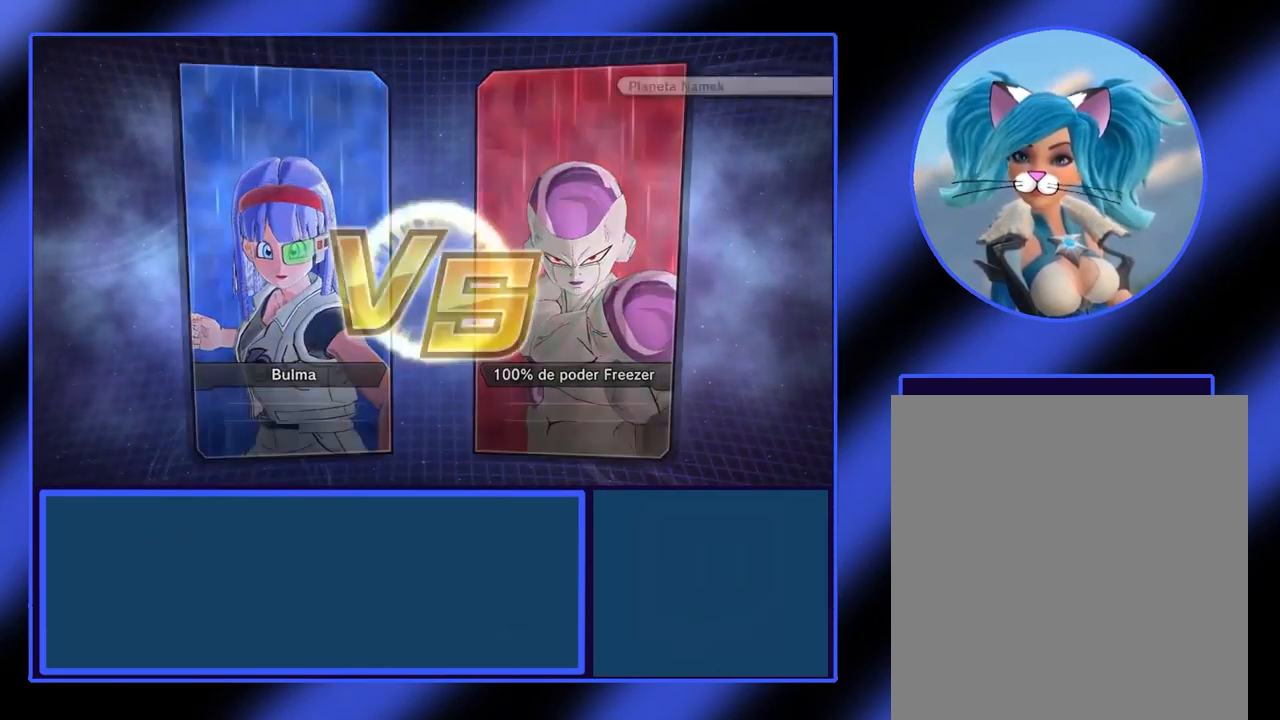
{"buttons": [], "left_stick": "center", "events": []}
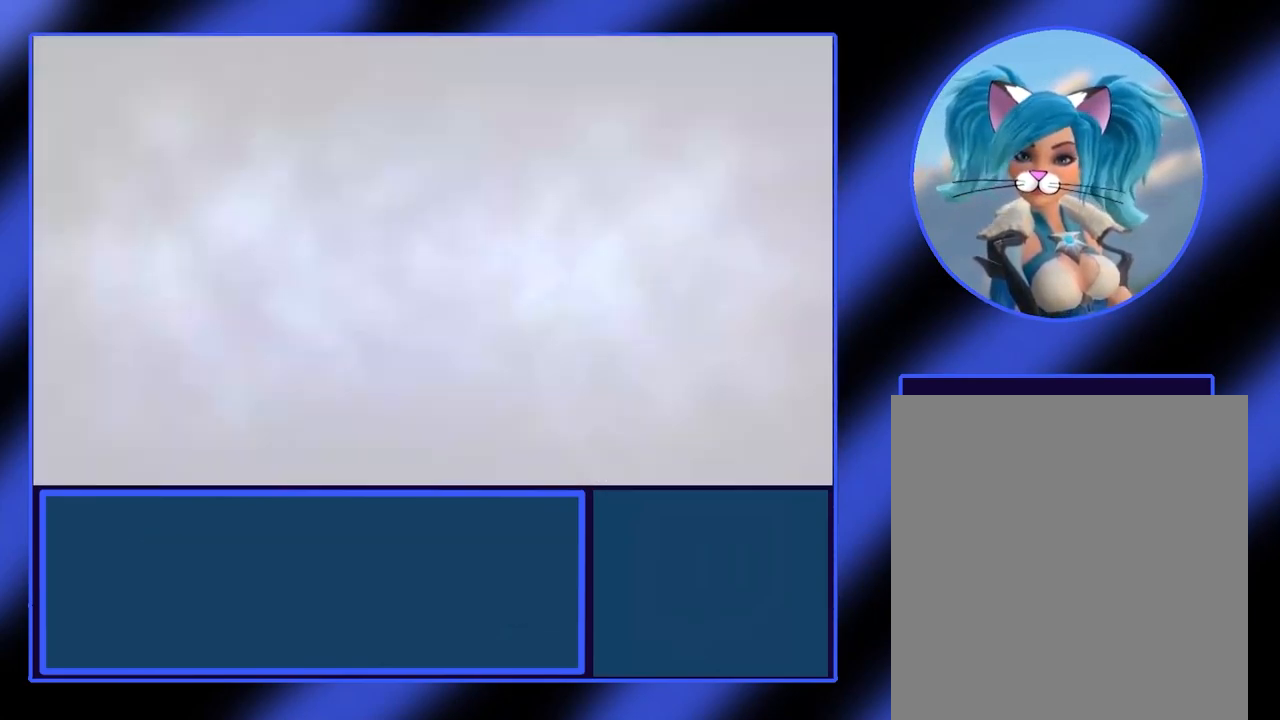
{"buttons": [], "left_stick": "center", "events": []}
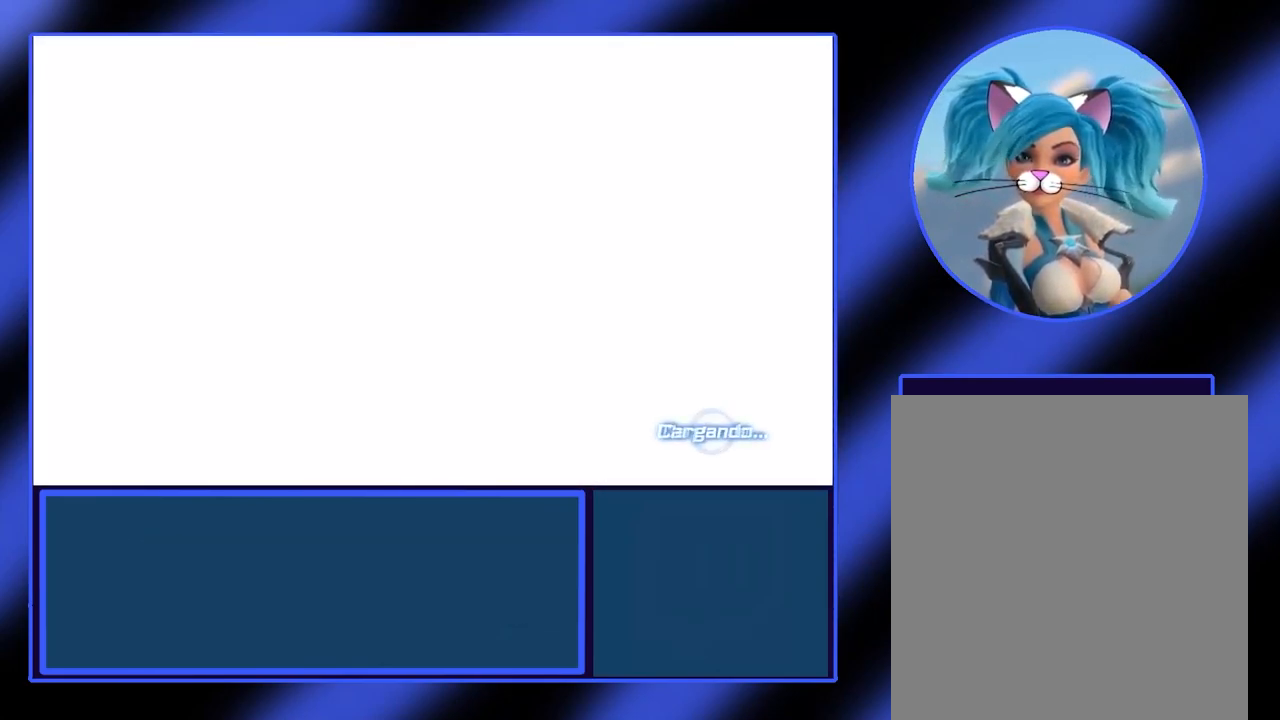
{"buttons": [], "left_stick": "center", "events": []}
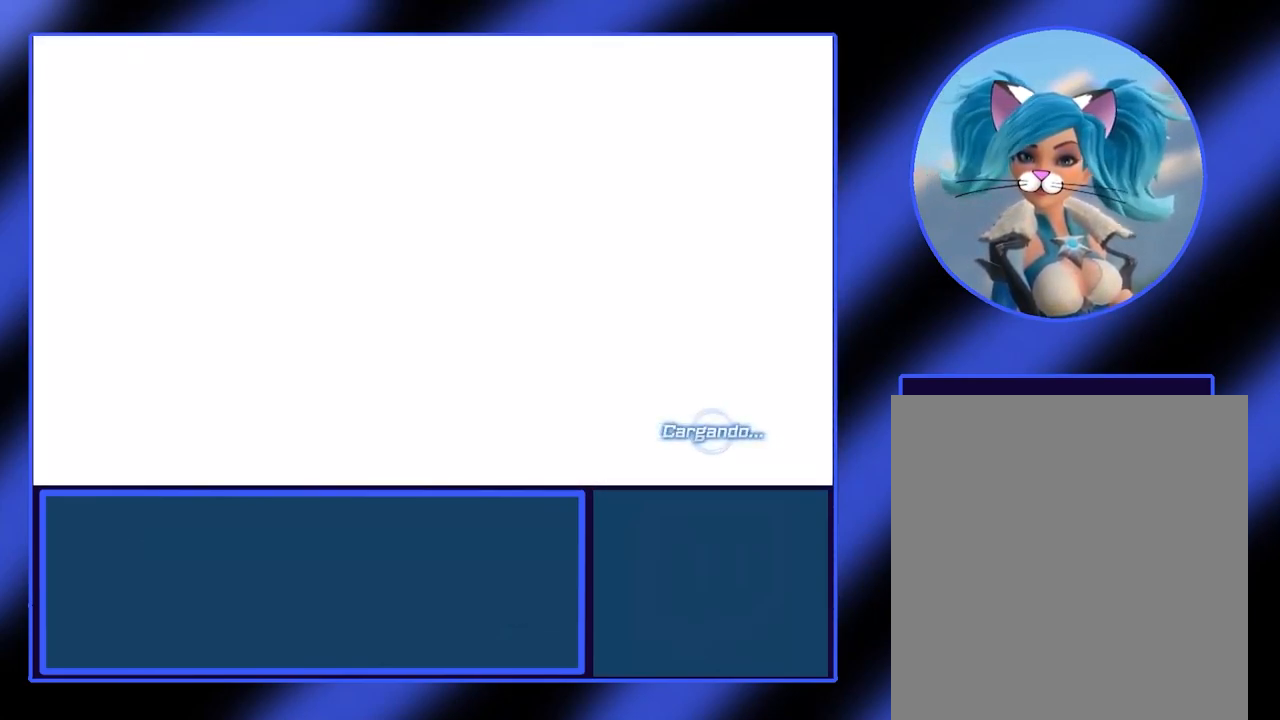
{"buttons": [], "left_stick": "center", "events": []}